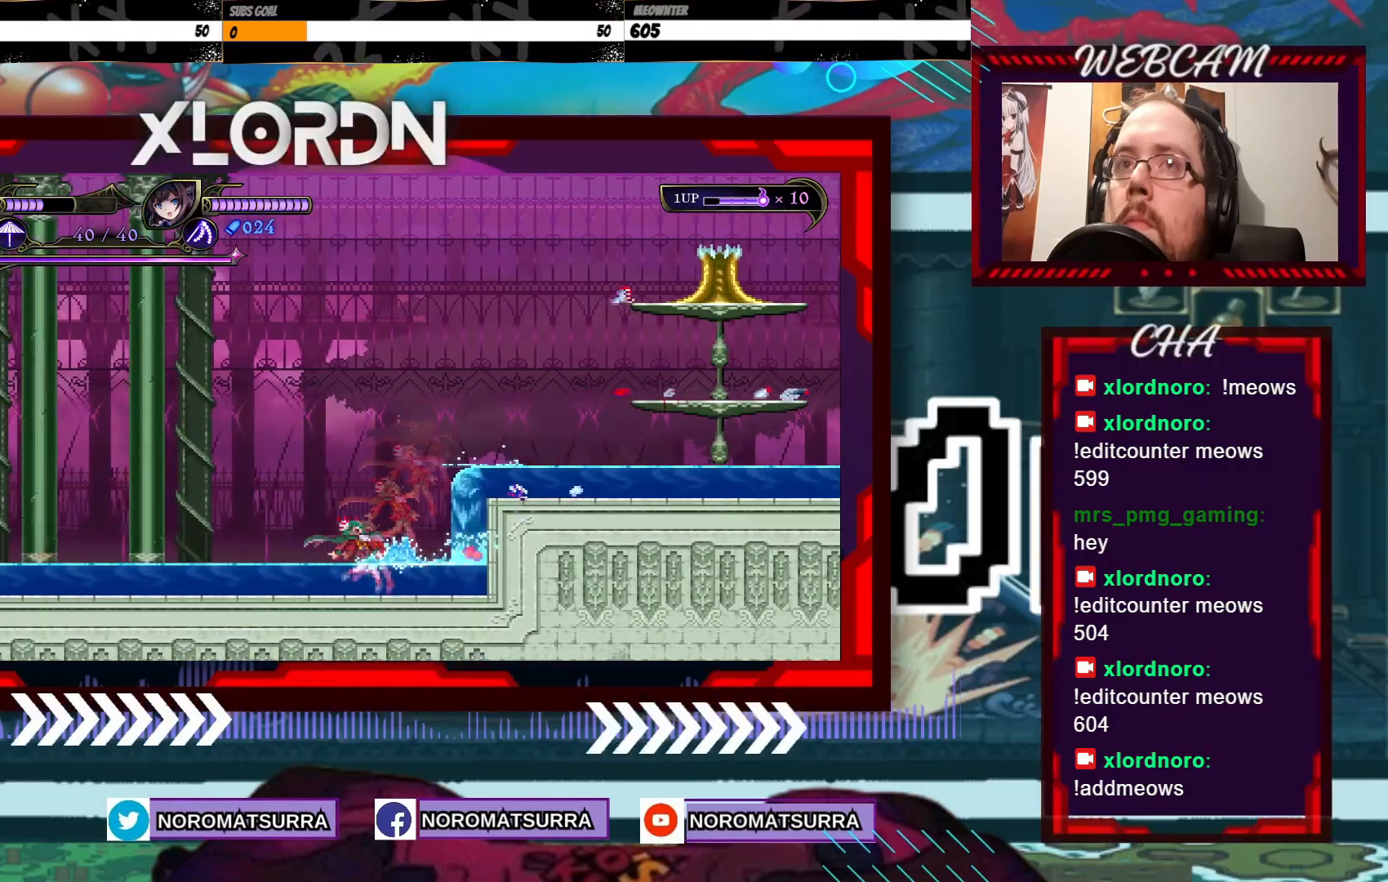
Gameplay with a controller (Xbox layout); each line is a JSON object with the inputs held at the frame after it (dt_ms = milliseconds from this image to that frame). "events" lists button and stick changes between this image and that frame as [ms after this image, input, new state], when the widget could be followed in between. Not read: A L3 R3.
{"dt_ms": 500, "buttons": [], "left_stick": "right", "right_stick": "center", "events": []}
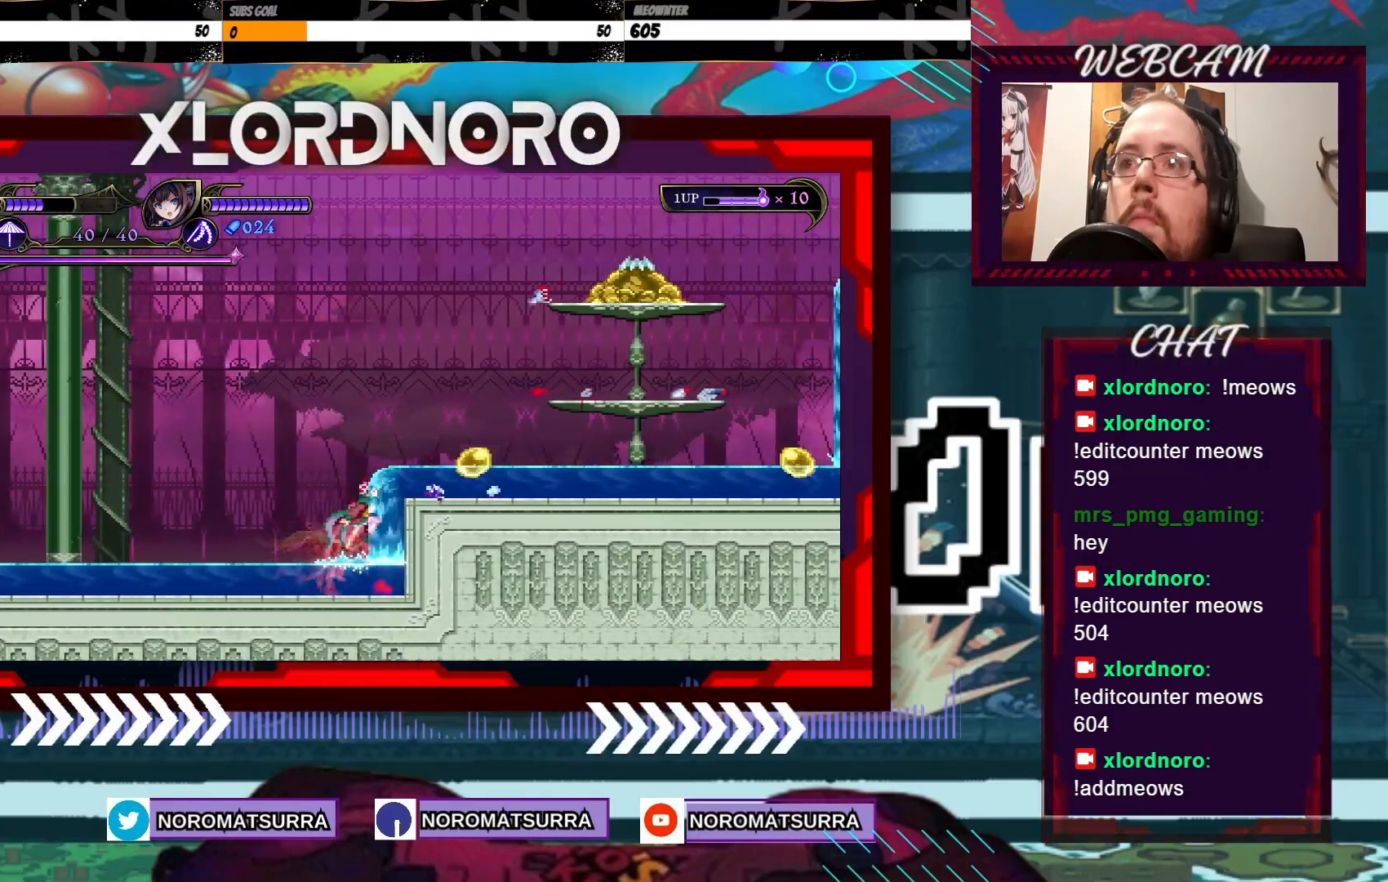
{"dt_ms": 500, "buttons": [], "left_stick": "right", "right_stick": "center", "events": []}
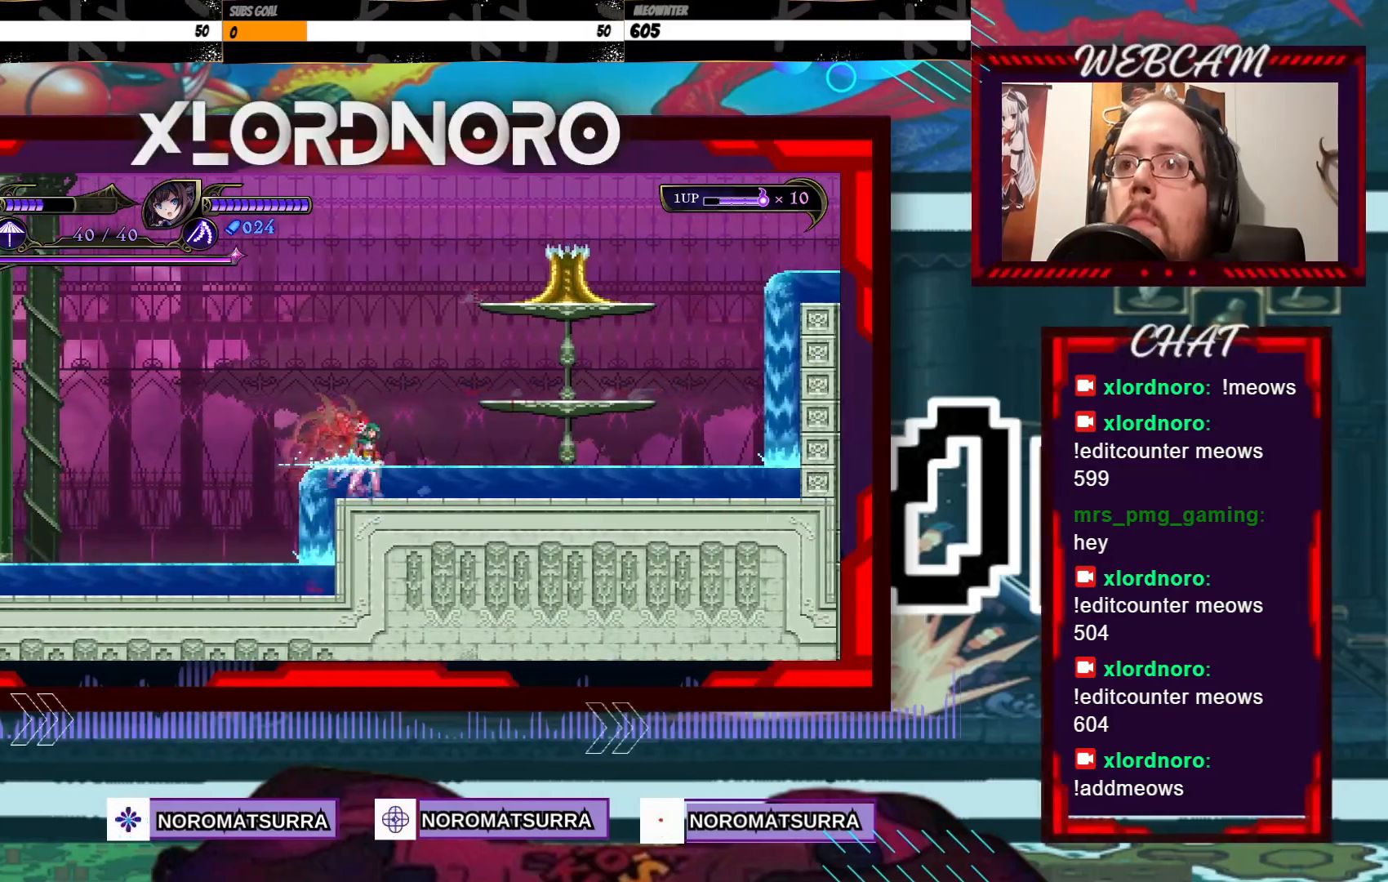
{"dt_ms": 1000, "buttons": [], "left_stick": "center", "right_stick": "center", "events": [[400, "X", "down"], [533, "X", "up"], [600, "X", "down"], [700, "X", "up"], [700, "left_stick", "center"]]}
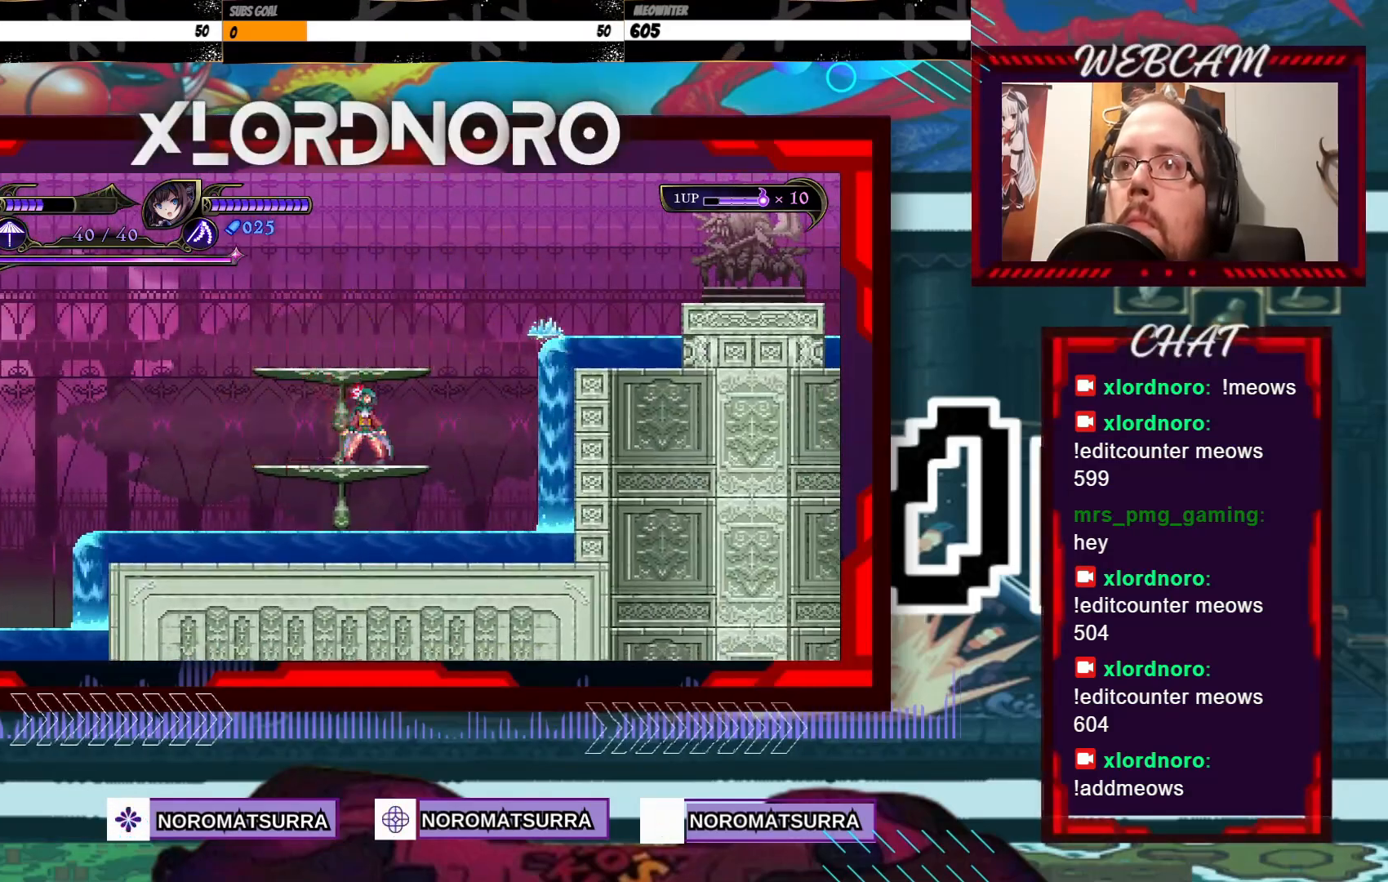
{"dt_ms": 500, "buttons": [], "left_stick": "center", "right_stick": "center", "events": []}
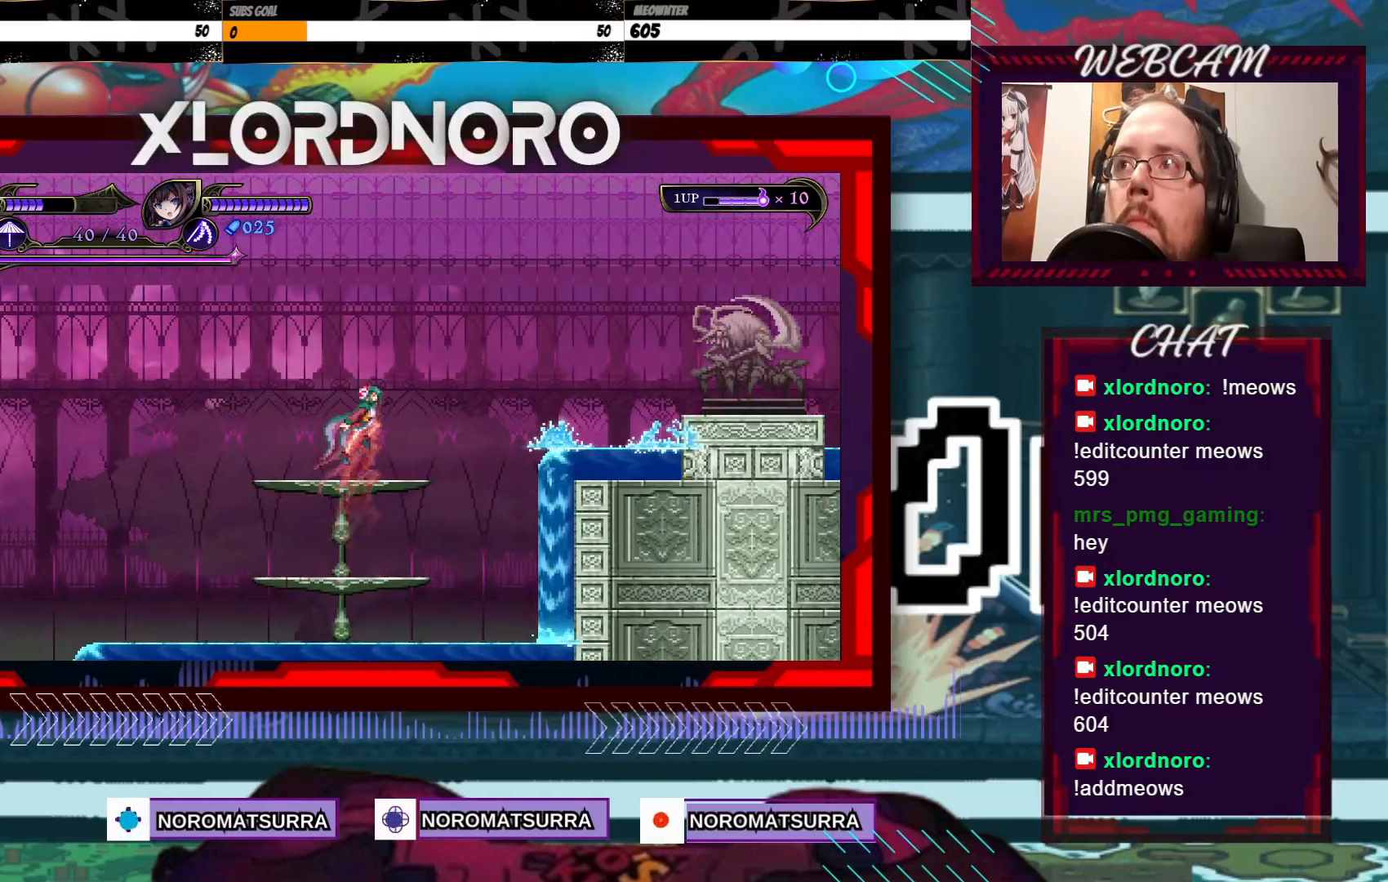
{"dt_ms": 500, "buttons": [], "left_stick": "right", "right_stick": "center", "events": [[267, "left_stick", "right"]]}
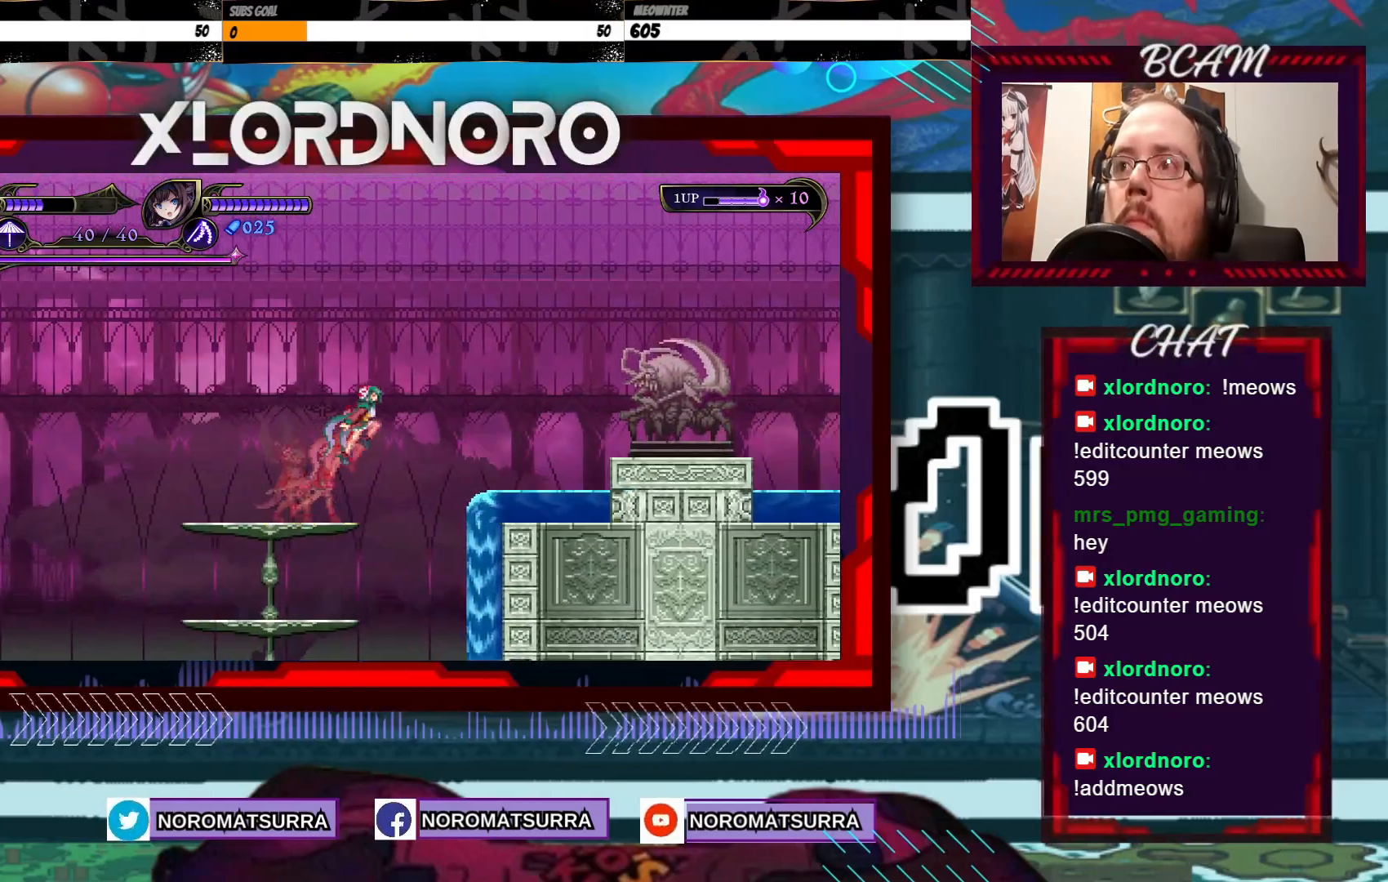
{"dt_ms": 500, "buttons": [], "left_stick": "right", "right_stick": "center", "events": []}
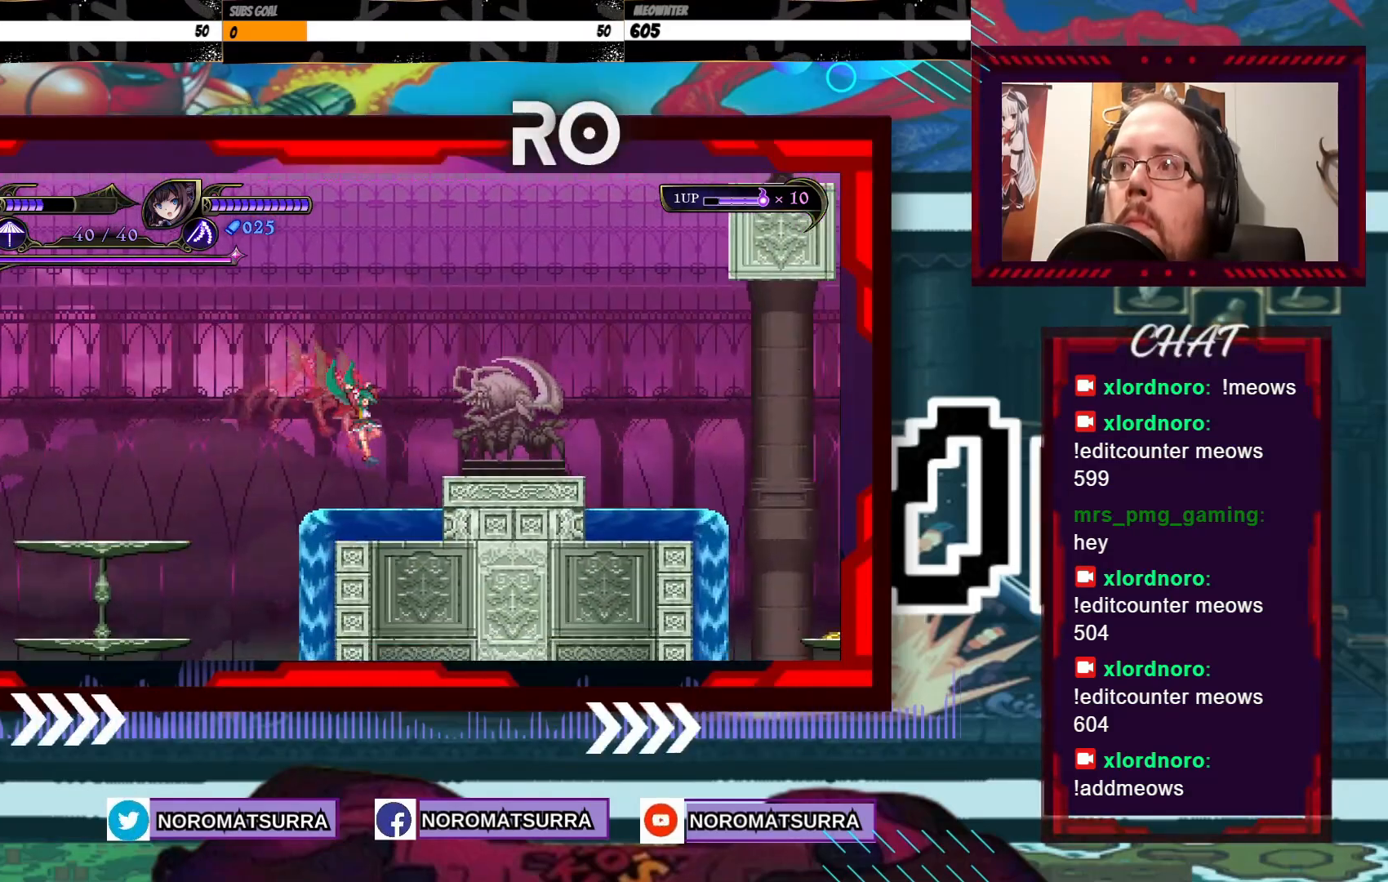
{"dt_ms": 500, "buttons": [], "left_stick": "right", "right_stick": "center", "events": [[67, "left_stick", "left"], [217, "left_stick", "center"], [267, "left_stick", "right"]]}
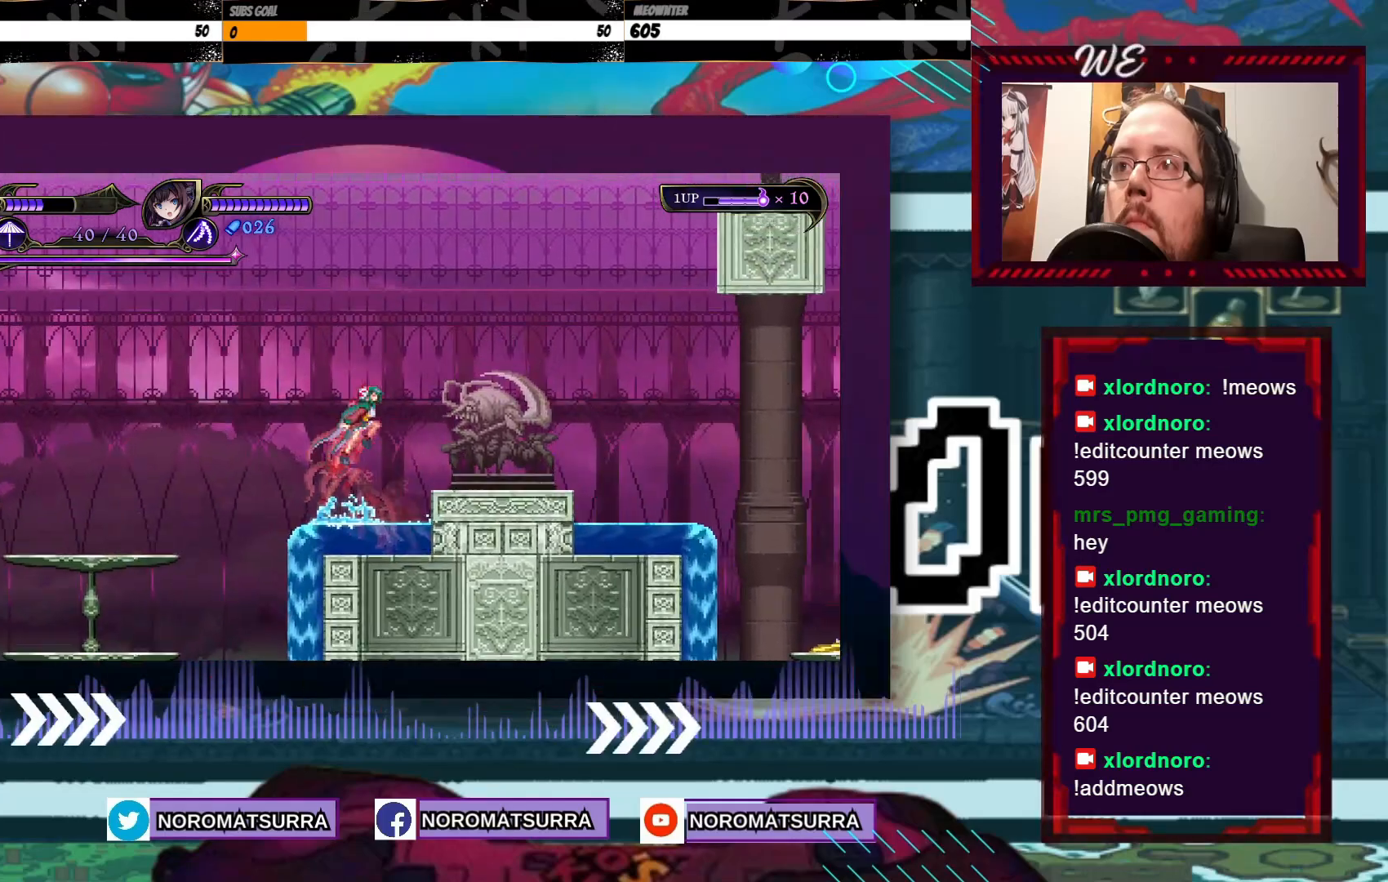
{"dt_ms": 500, "buttons": [], "left_stick": "center", "right_stick": "center", "events": [[217, "left_stick", "center"], [267, "left_stick", "left"], [417, "left_stick", "center"]]}
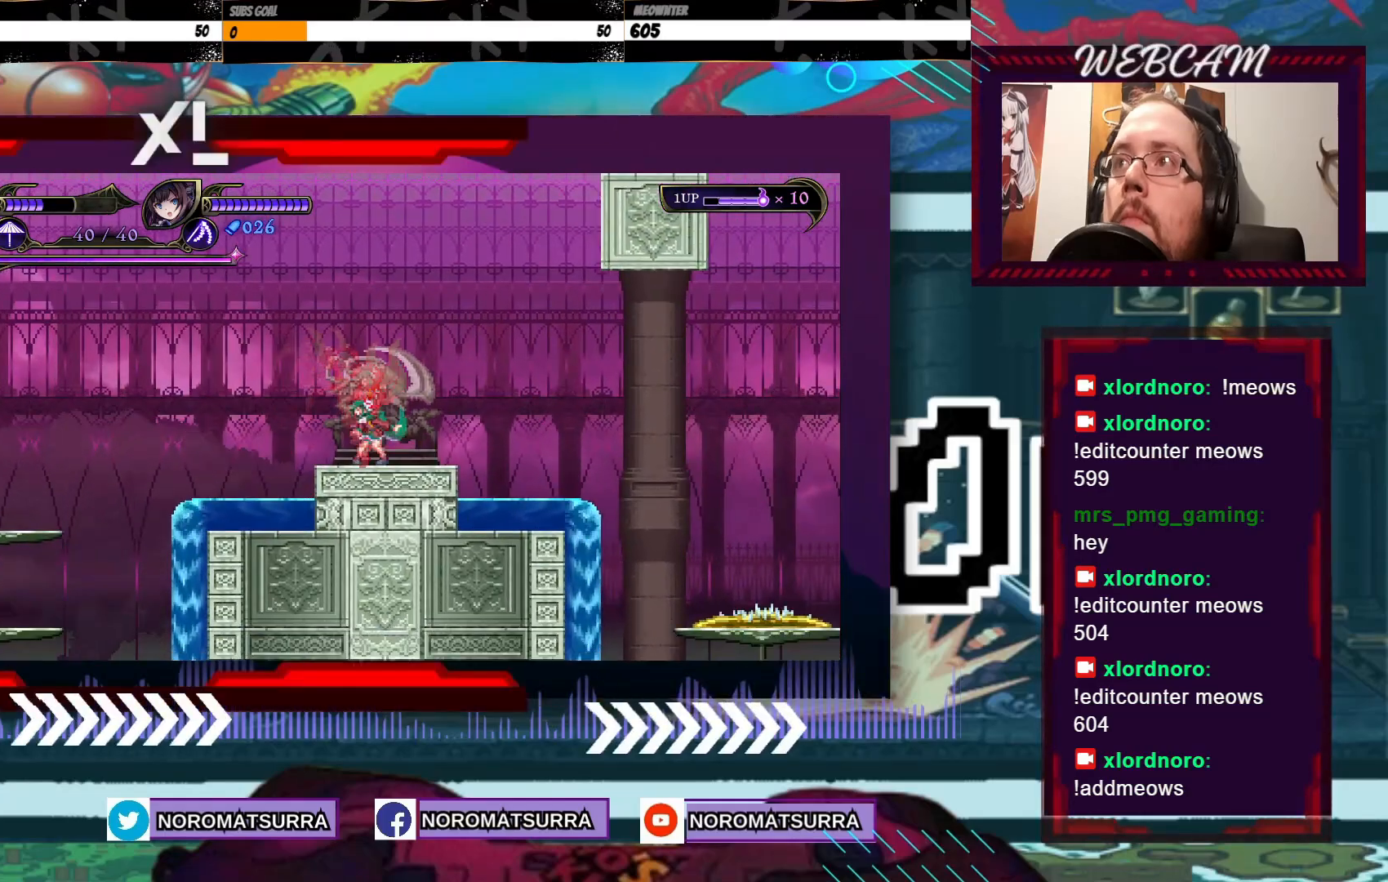
{"dt_ms": 500, "buttons": [], "left_stick": "center", "right_stick": "center", "events": [[167, "left_stick", "right"], [267, "left_stick", "center"]]}
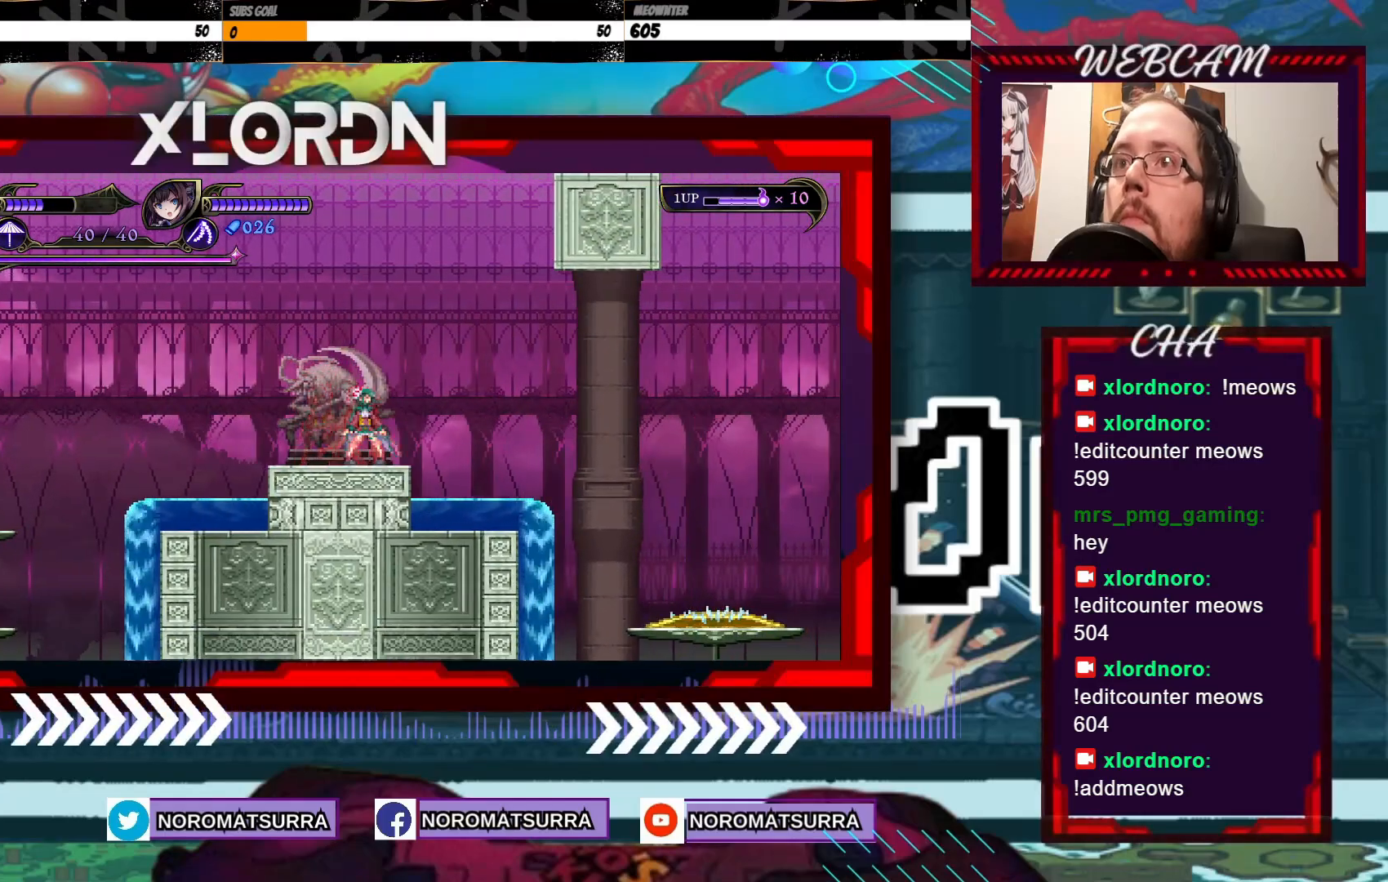
{"dt_ms": 500, "buttons": [], "left_stick": "center", "right_stick": "center", "events": []}
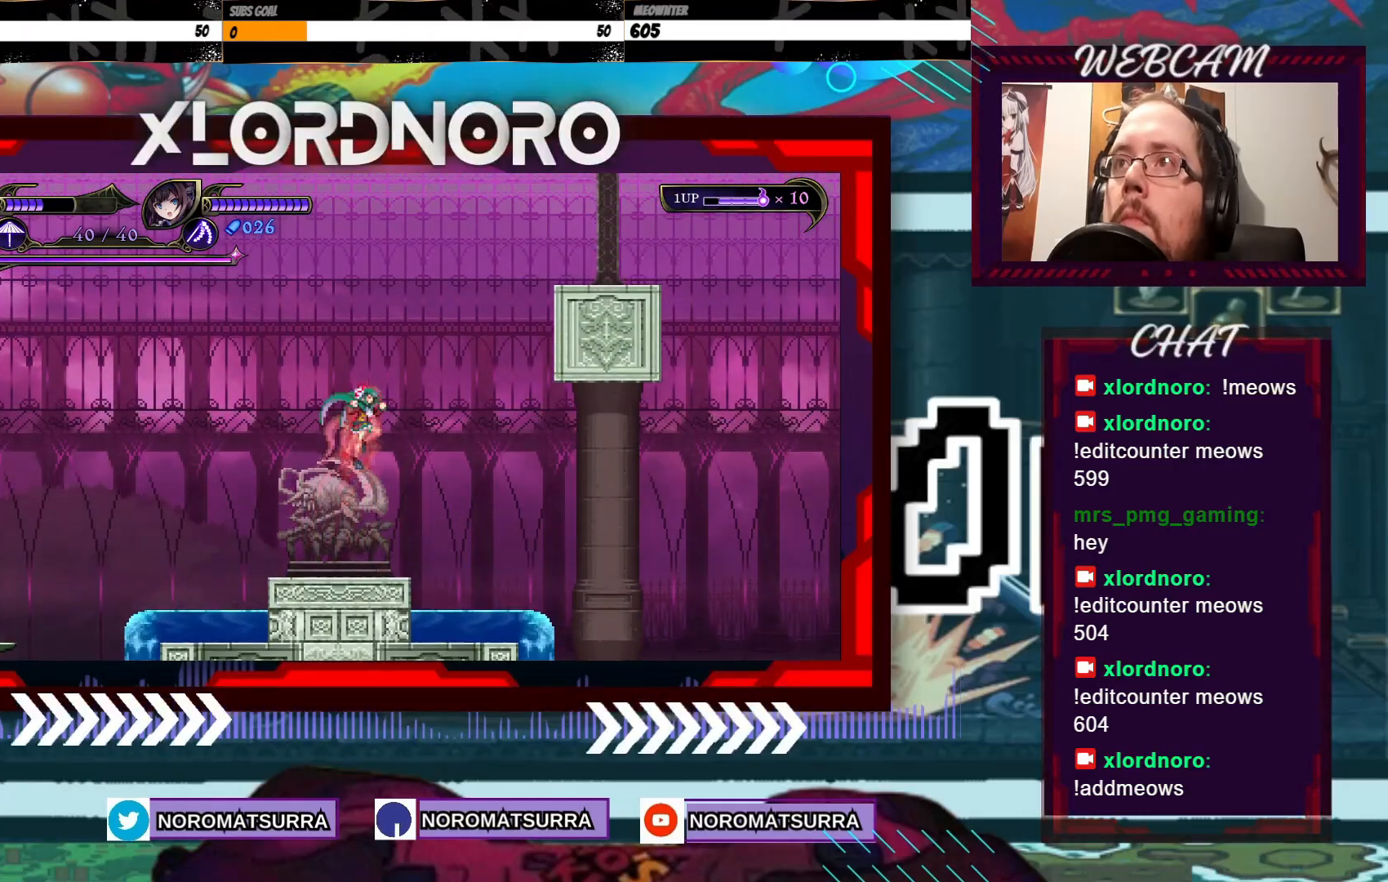
{"dt_ms": 500, "buttons": [], "left_stick": "center", "right_stick": "center", "events": []}
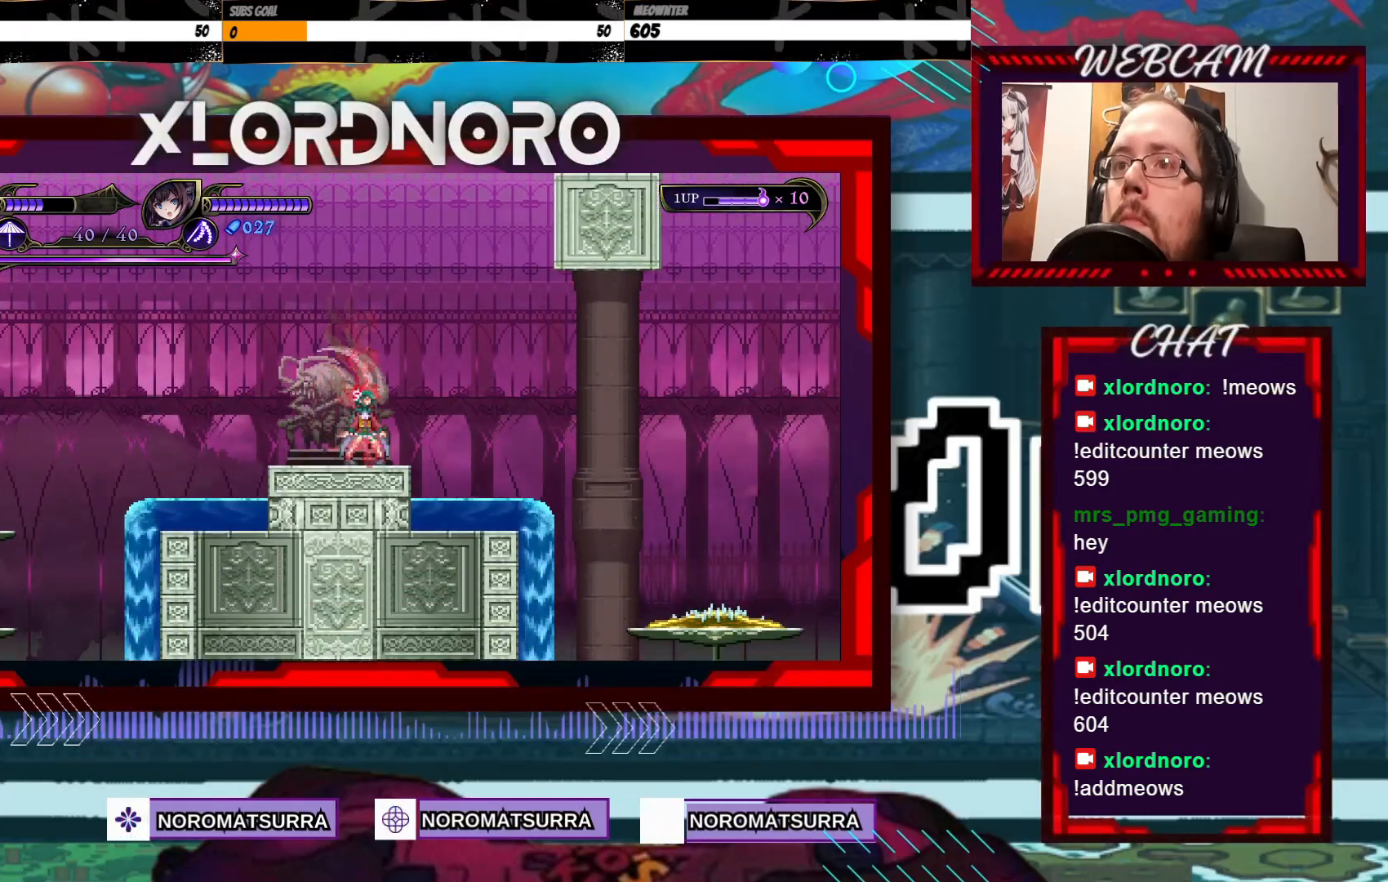
{"dt_ms": 500, "buttons": [], "left_stick": "center", "right_stick": "center", "events": []}
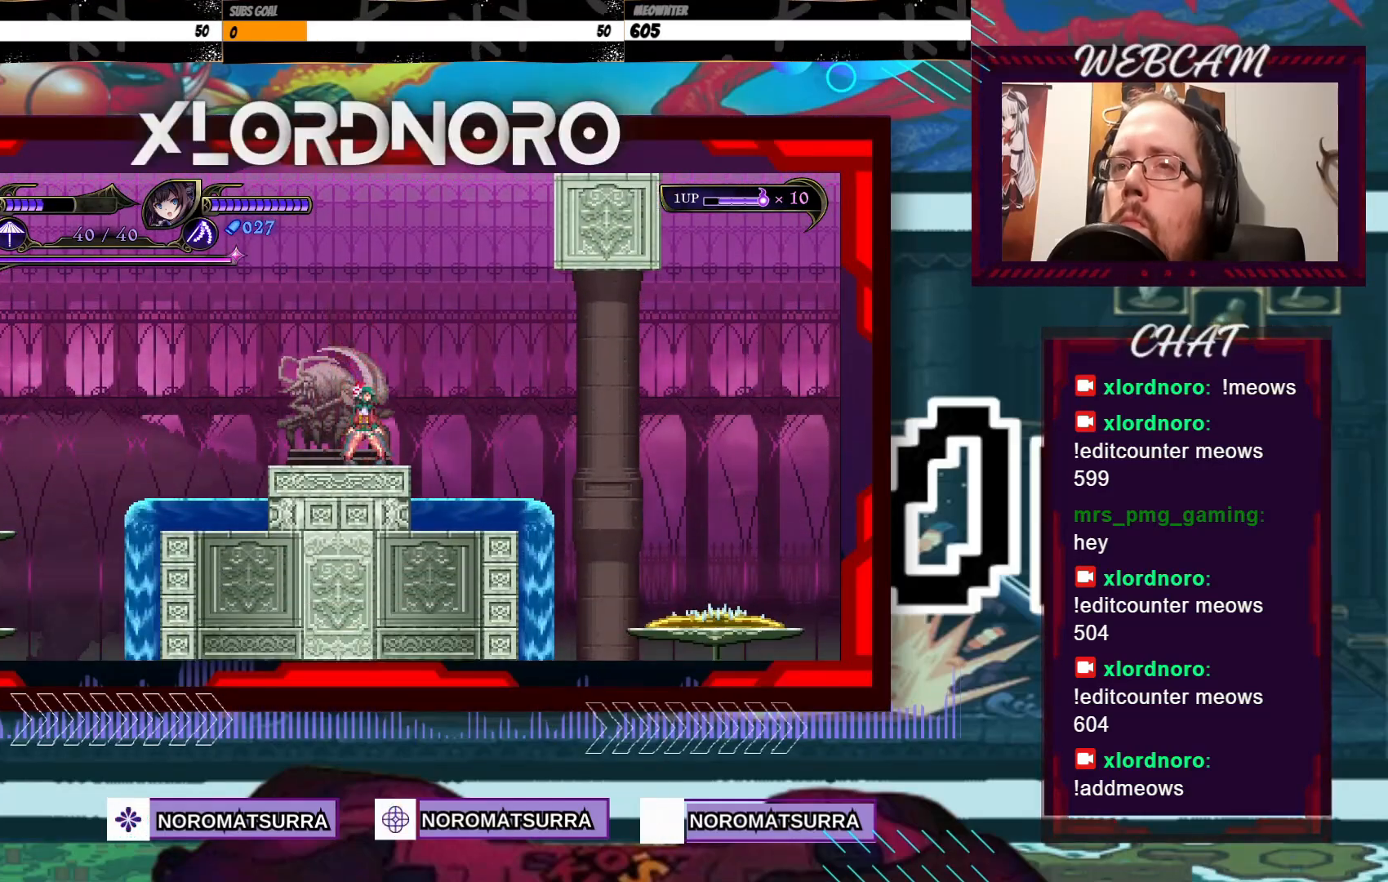
{"dt_ms": 500, "buttons": [], "left_stick": "center", "right_stick": "center", "events": []}
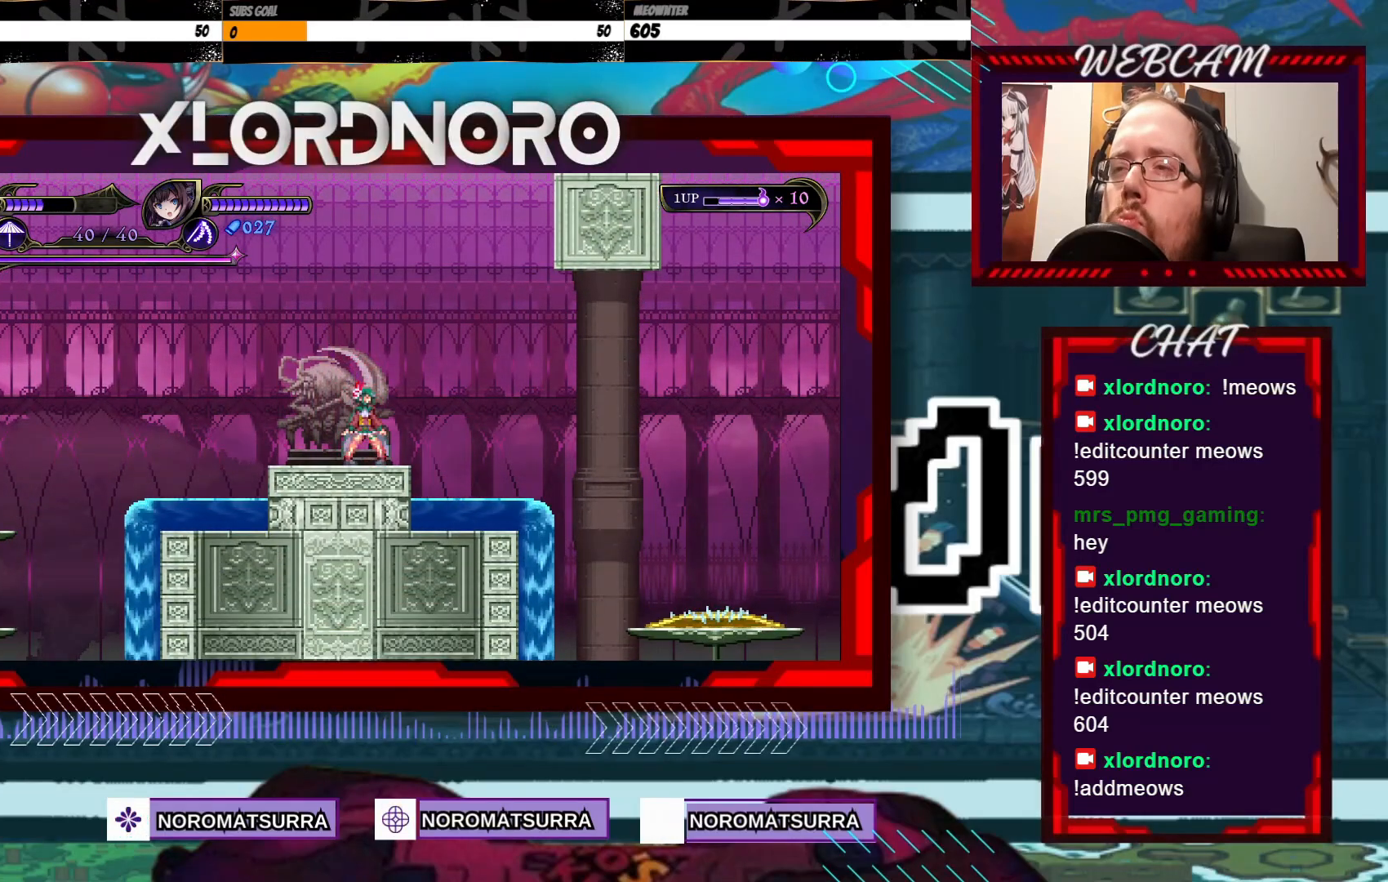
{"dt_ms": 500, "buttons": [], "left_stick": "left", "right_stick": "center", "events": [[100, "left_stick", "right"], [467, "left_stick", "left"]]}
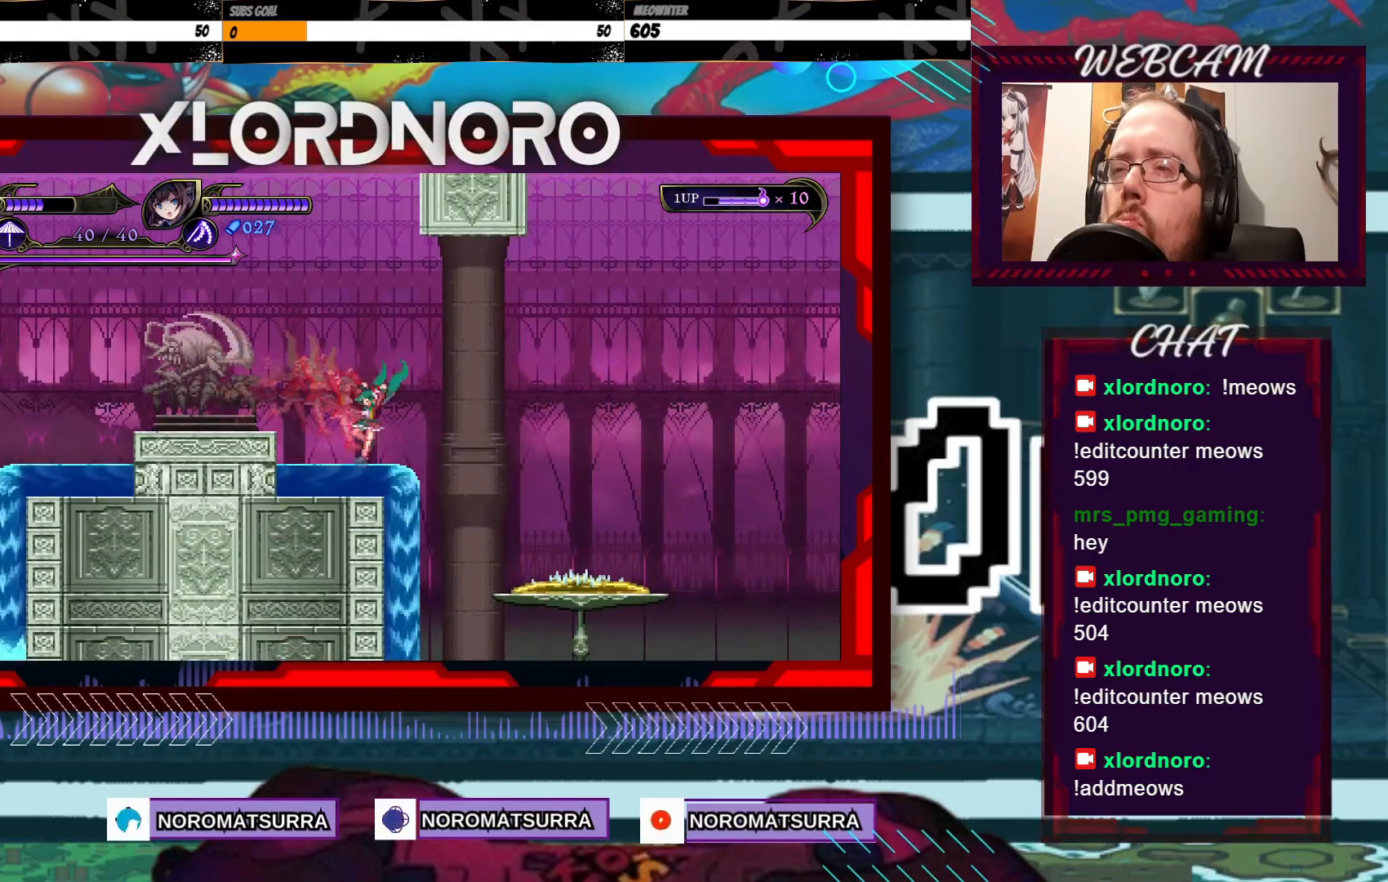
{"dt_ms": 500, "buttons": [], "left_stick": "left", "right_stick": "center", "events": []}
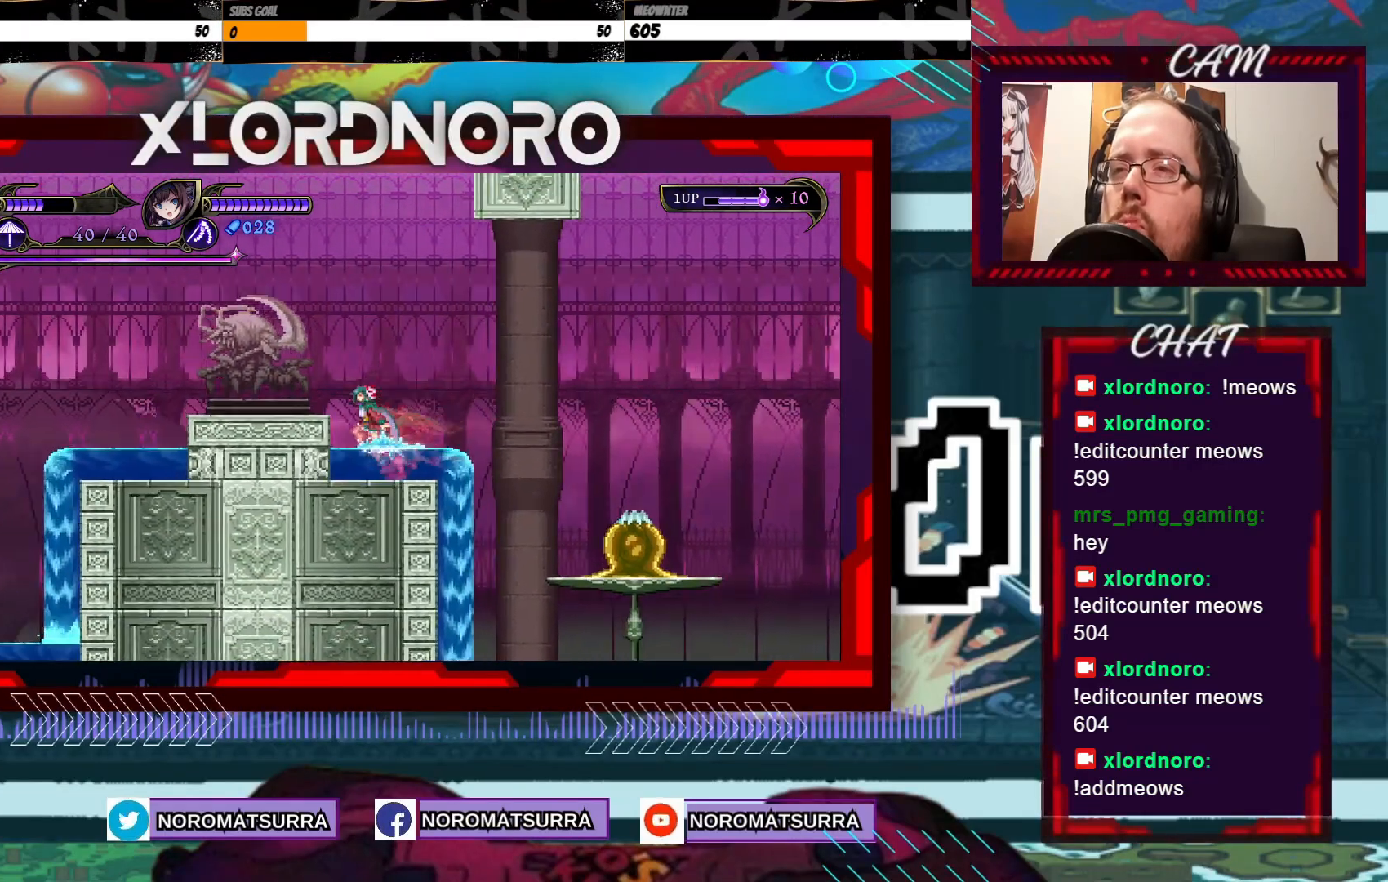
{"dt_ms": 500, "buttons": [], "left_stick": "right", "right_stick": "center", "events": [[417, "left_stick", "center"], [467, "left_stick", "right"]]}
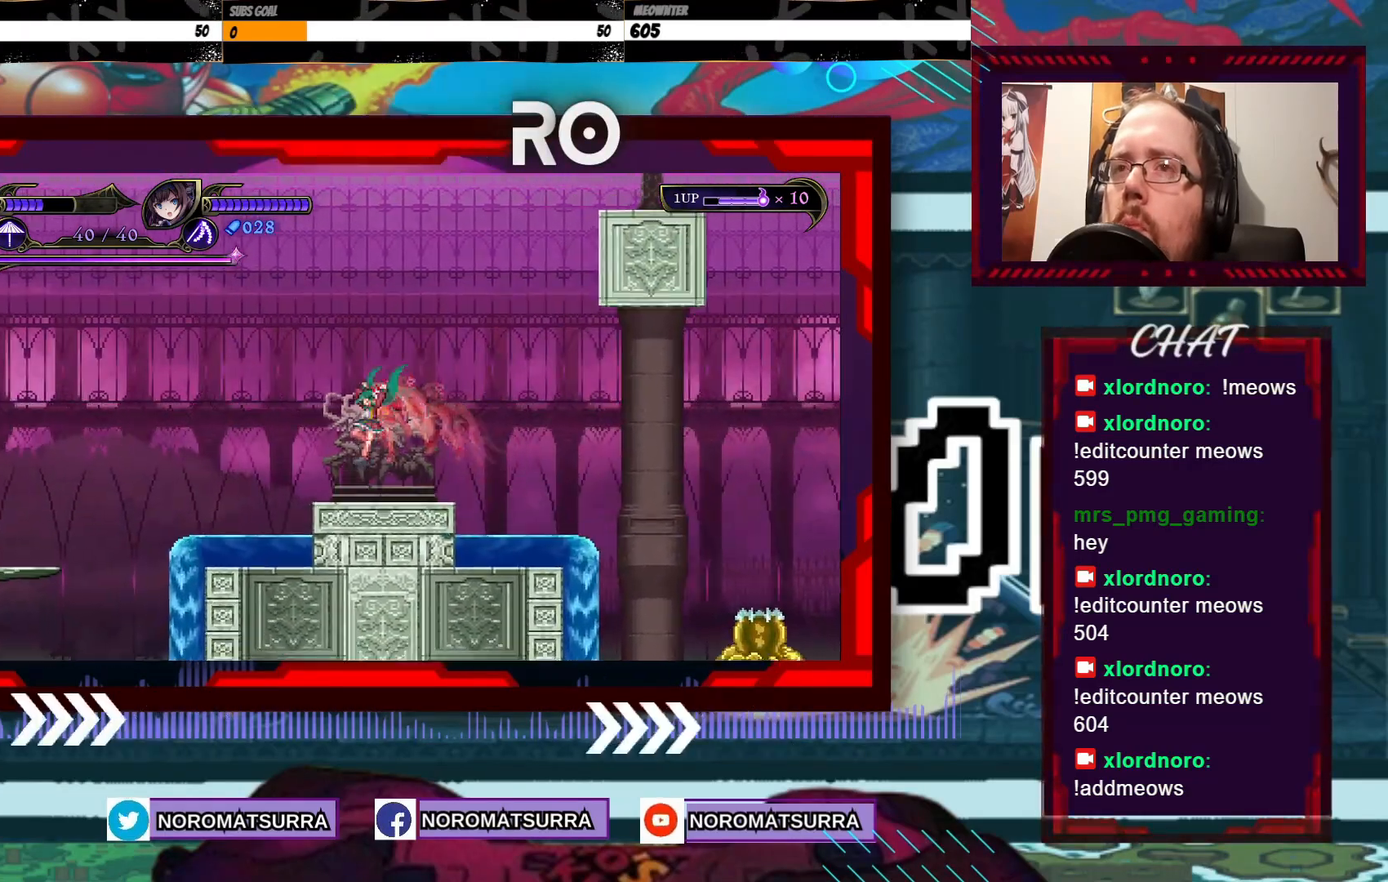
{"dt_ms": 500, "buttons": [], "left_stick": "center", "right_stick": "center", "events": [[117, "left_stick", "center"]]}
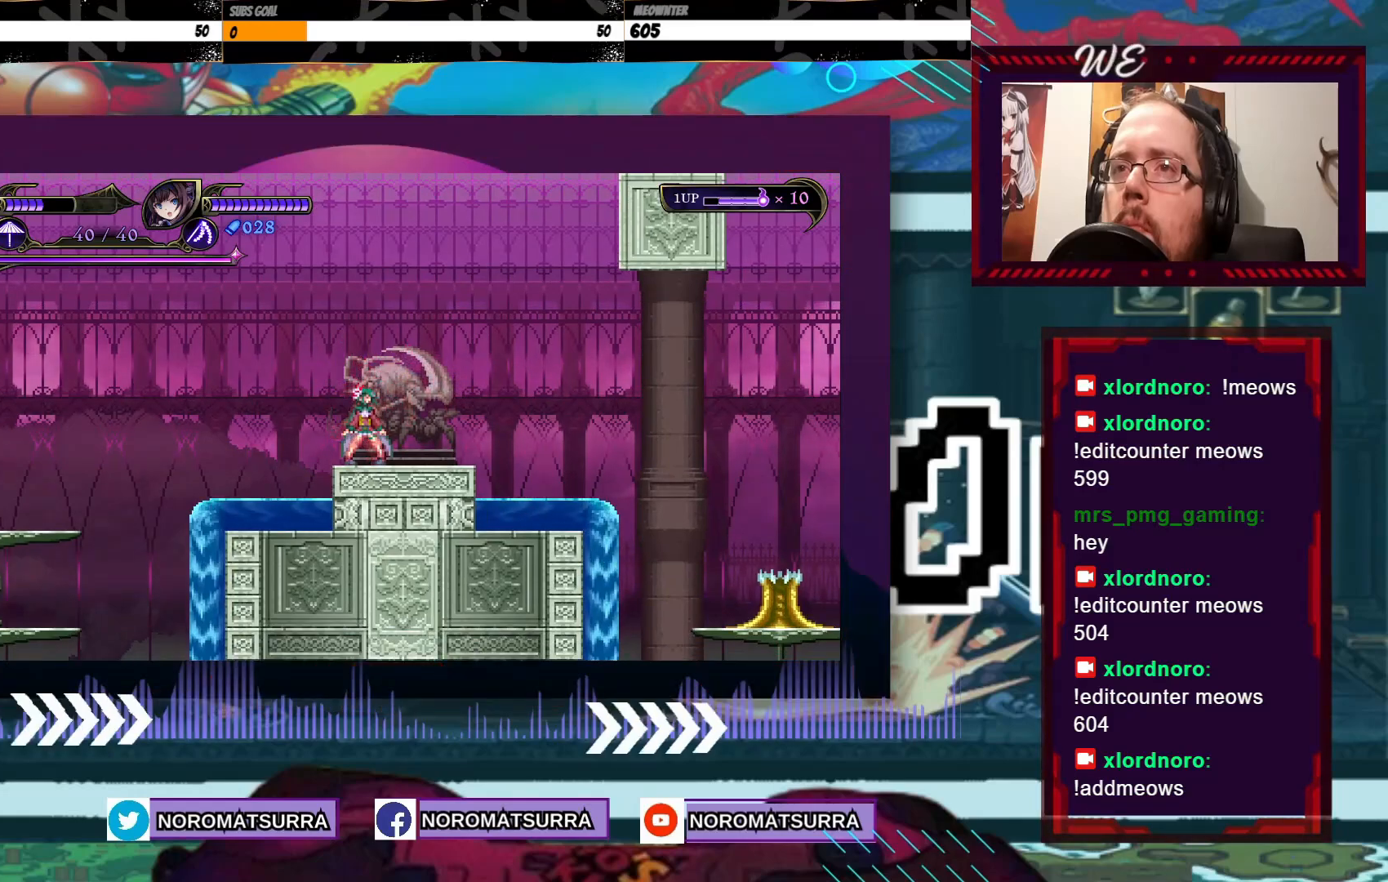
{"dt_ms": 500, "buttons": [], "left_stick": "left", "right_stick": "center", "events": [[150, "left_stick", "right"], [267, "left_stick", "center"], [467, "left_stick", "left"]]}
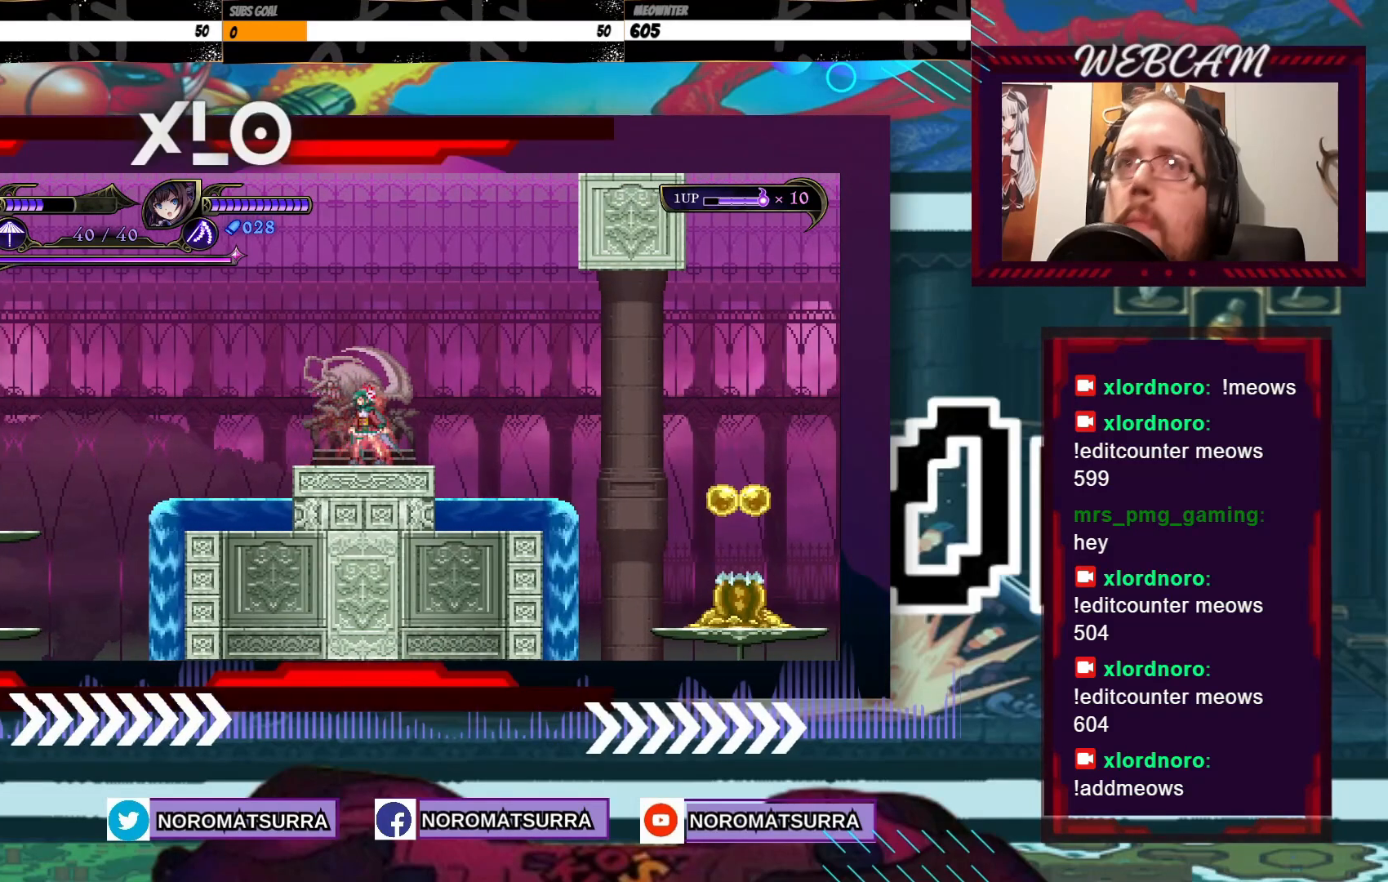
{"dt_ms": 500, "buttons": [], "left_stick": "center", "right_stick": "center", "events": [[117, "left_stick", "center"]]}
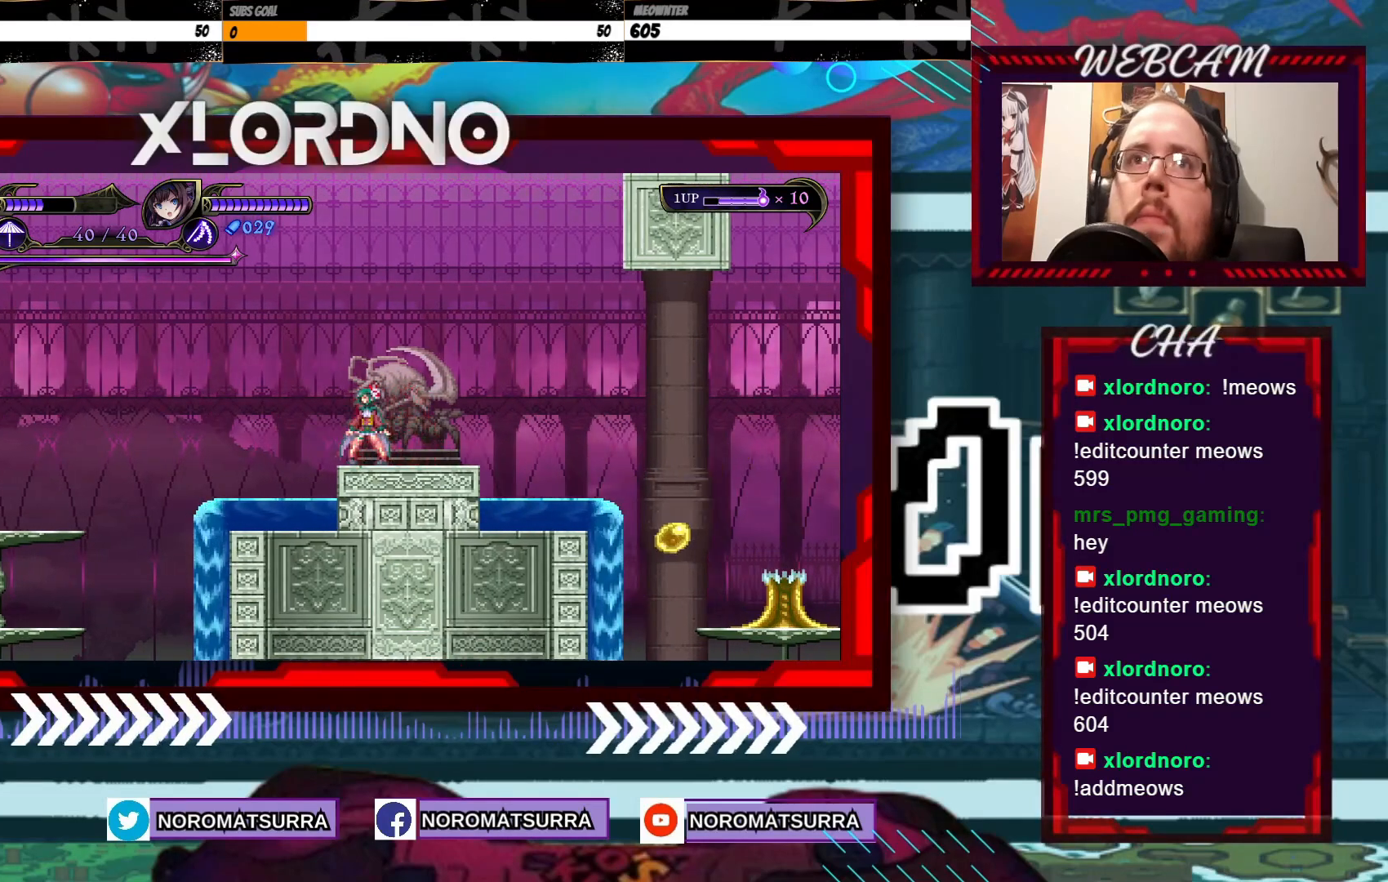
{"dt_ms": 500, "buttons": ["X"], "left_stick": "center", "right_stick": "center", "events": [[167, "X", "down"]]}
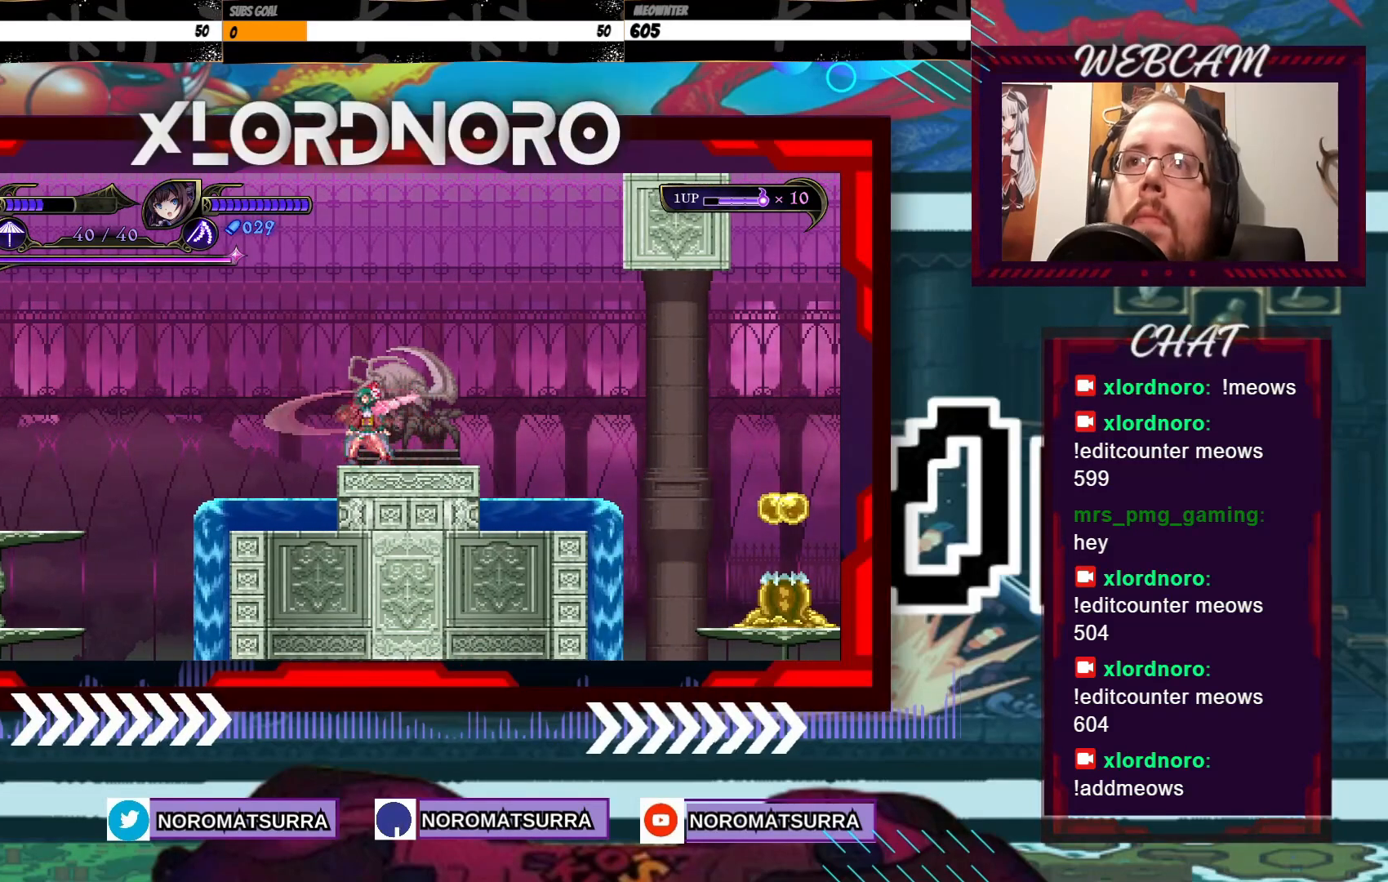
{"dt_ms": 500, "buttons": ["X"], "left_stick": "center", "right_stick": "center", "events": [[200, "left_stick", "right"], [350, "left_stick", "center"]]}
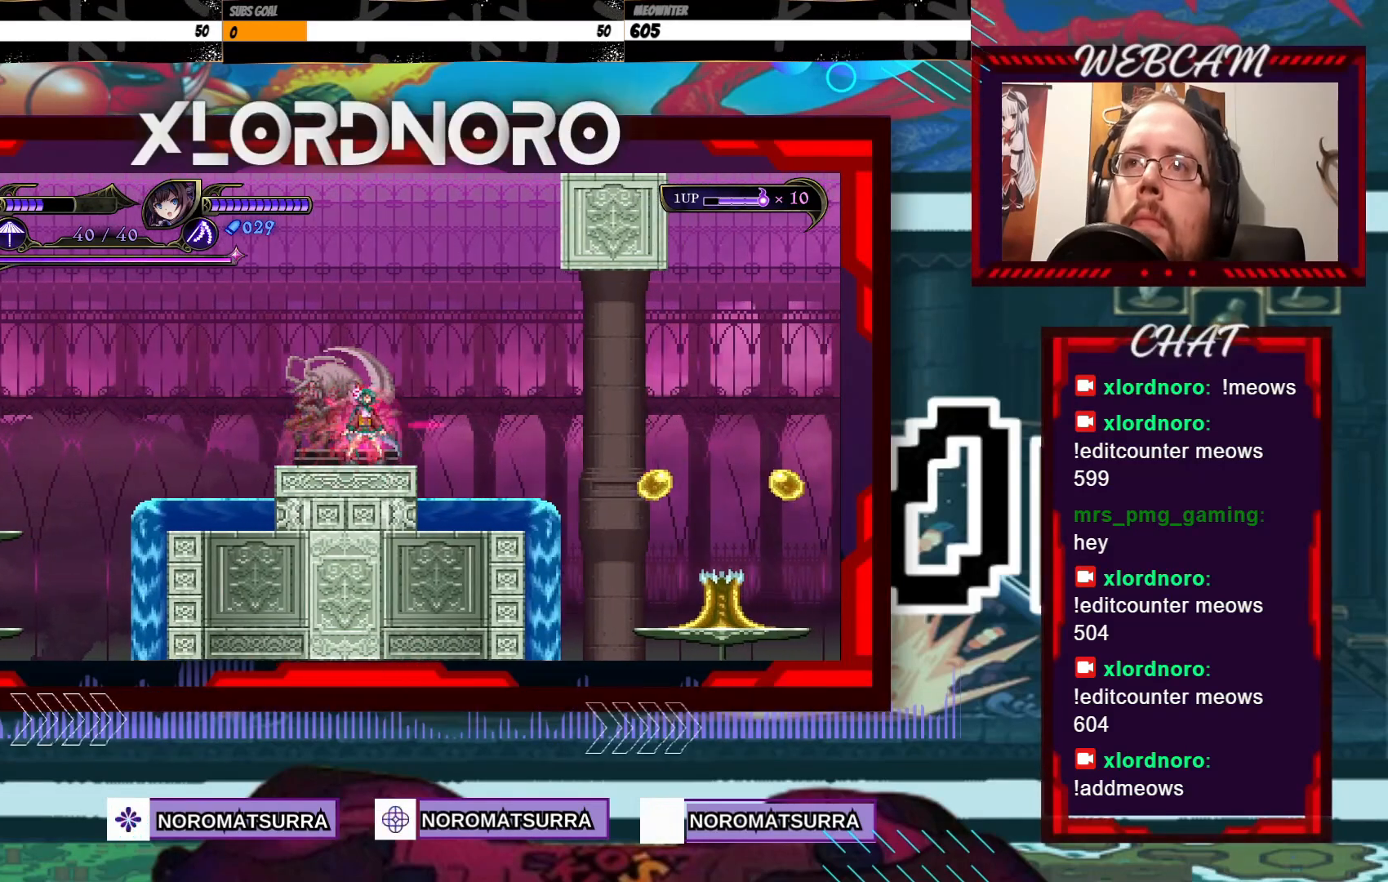
{"dt_ms": 1000, "buttons": ["X"], "left_stick": "center", "right_stick": "center", "events": [[17, "left_stick", "left"], [67, "left_stick", "center"], [500, "left_stick", "right"], [617, "left_stick", "center"], [750, "left_stick", "left"], [817, "left_stick", "center"]]}
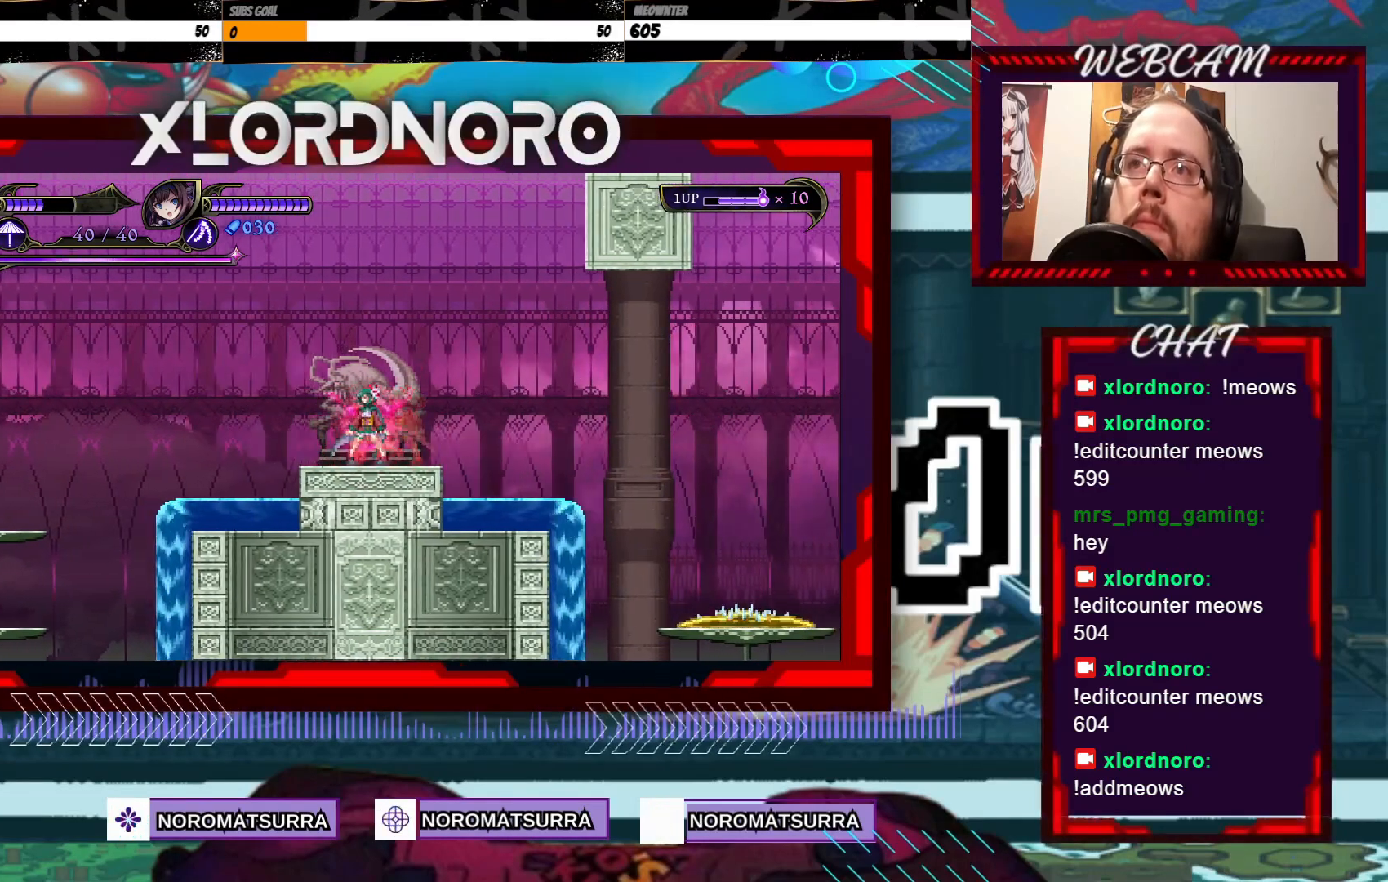
{"dt_ms": 500, "buttons": ["X"], "left_stick": "center", "right_stick": "center", "events": []}
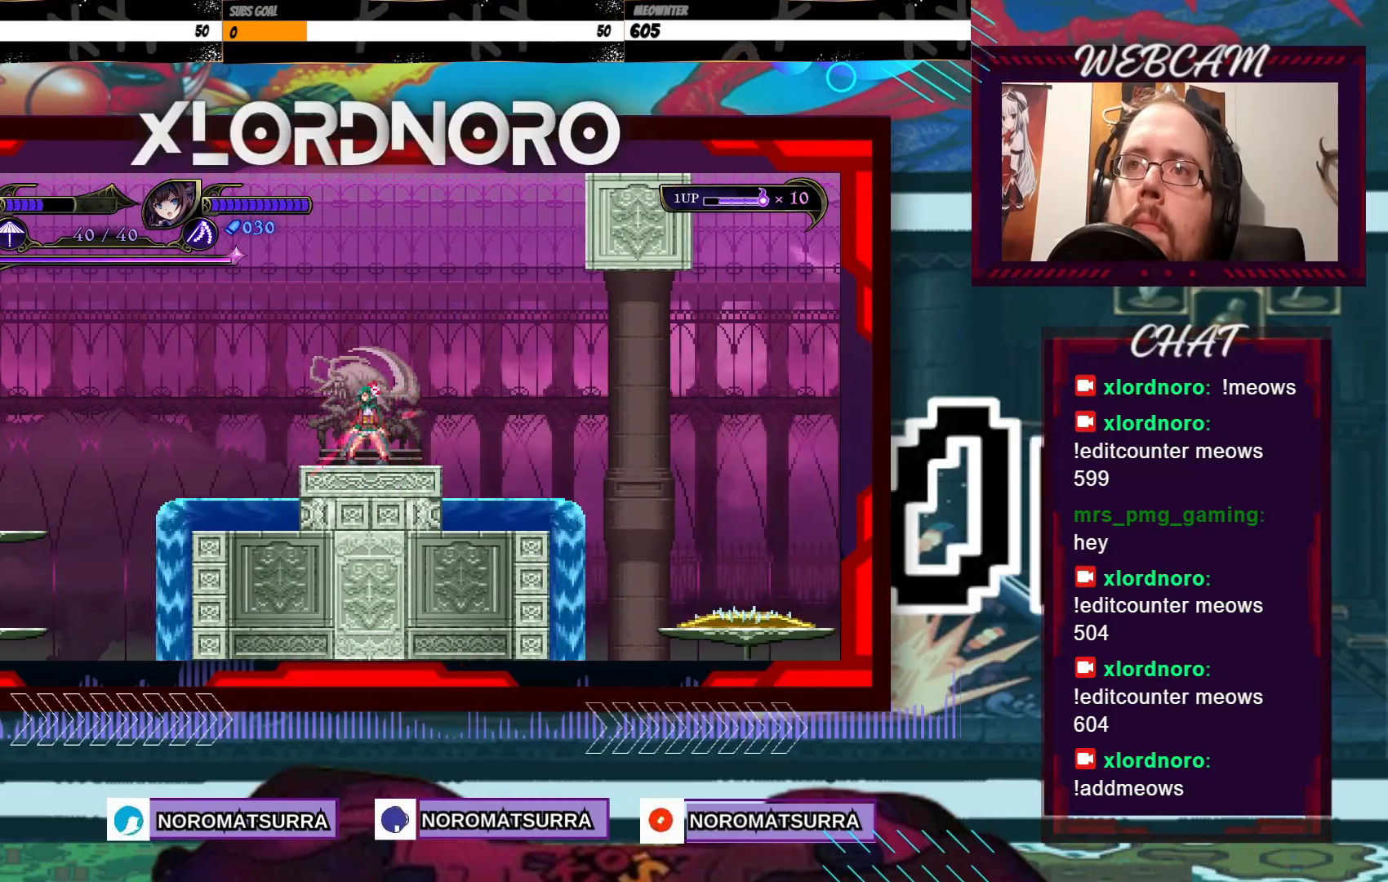
{"dt_ms": 500, "buttons": ["X"], "left_stick": "center", "right_stick": "center", "events": []}
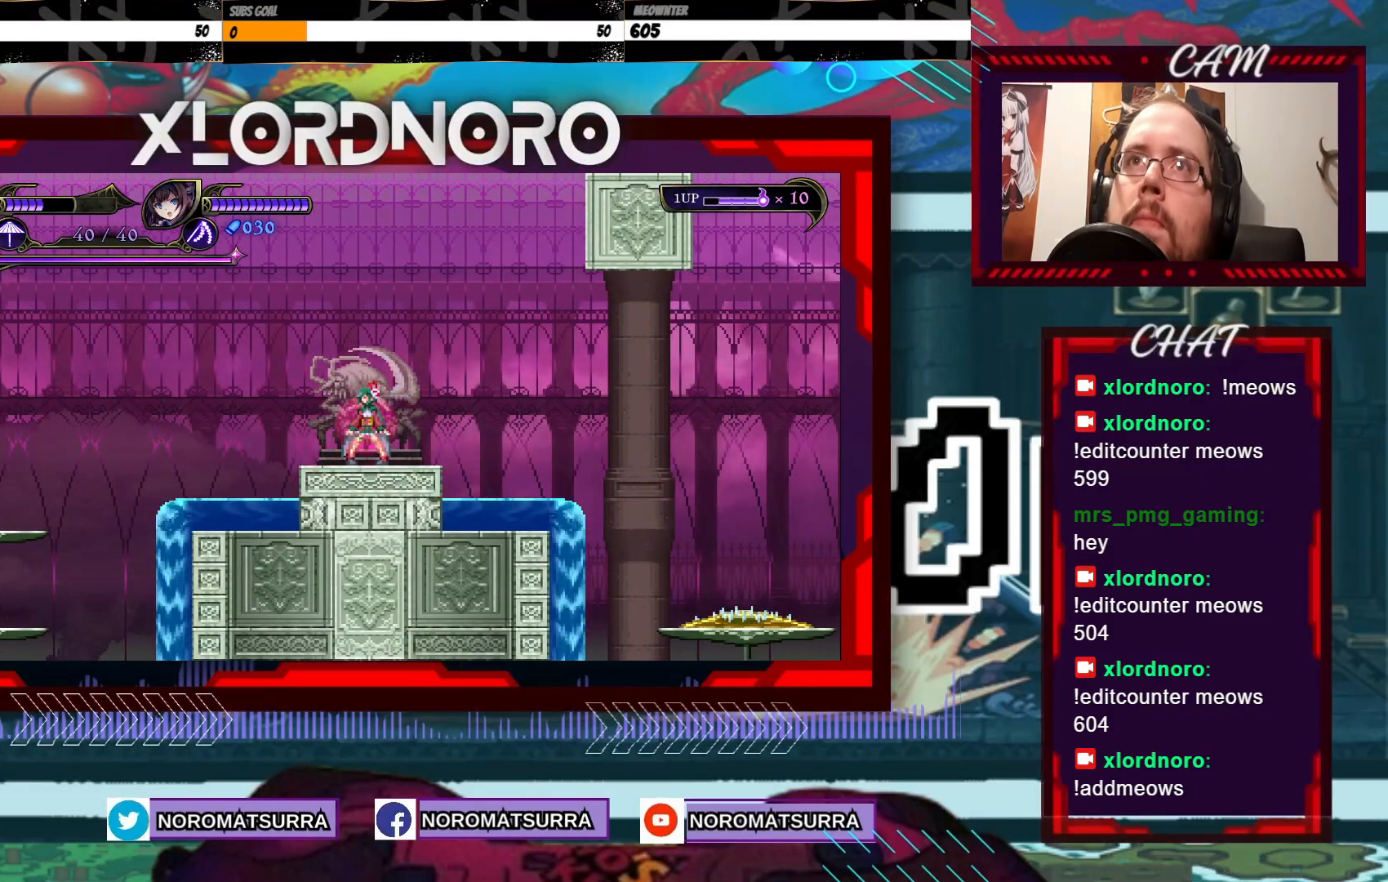
{"dt_ms": 500, "buttons": ["X"], "left_stick": "center", "right_stick": "center", "events": []}
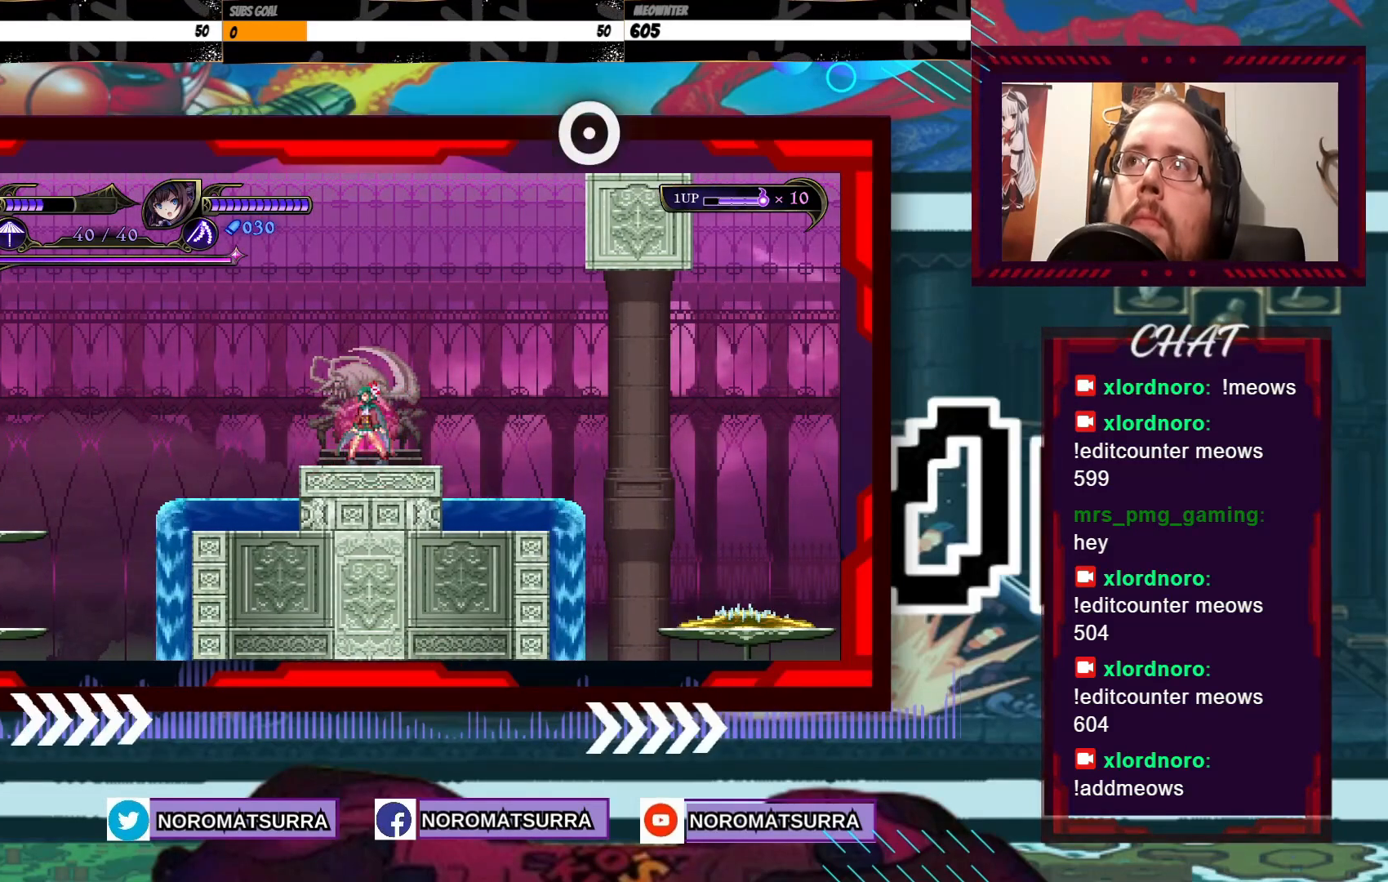
{"dt_ms": 500, "buttons": ["X"], "left_stick": "center", "right_stick": "center", "events": []}
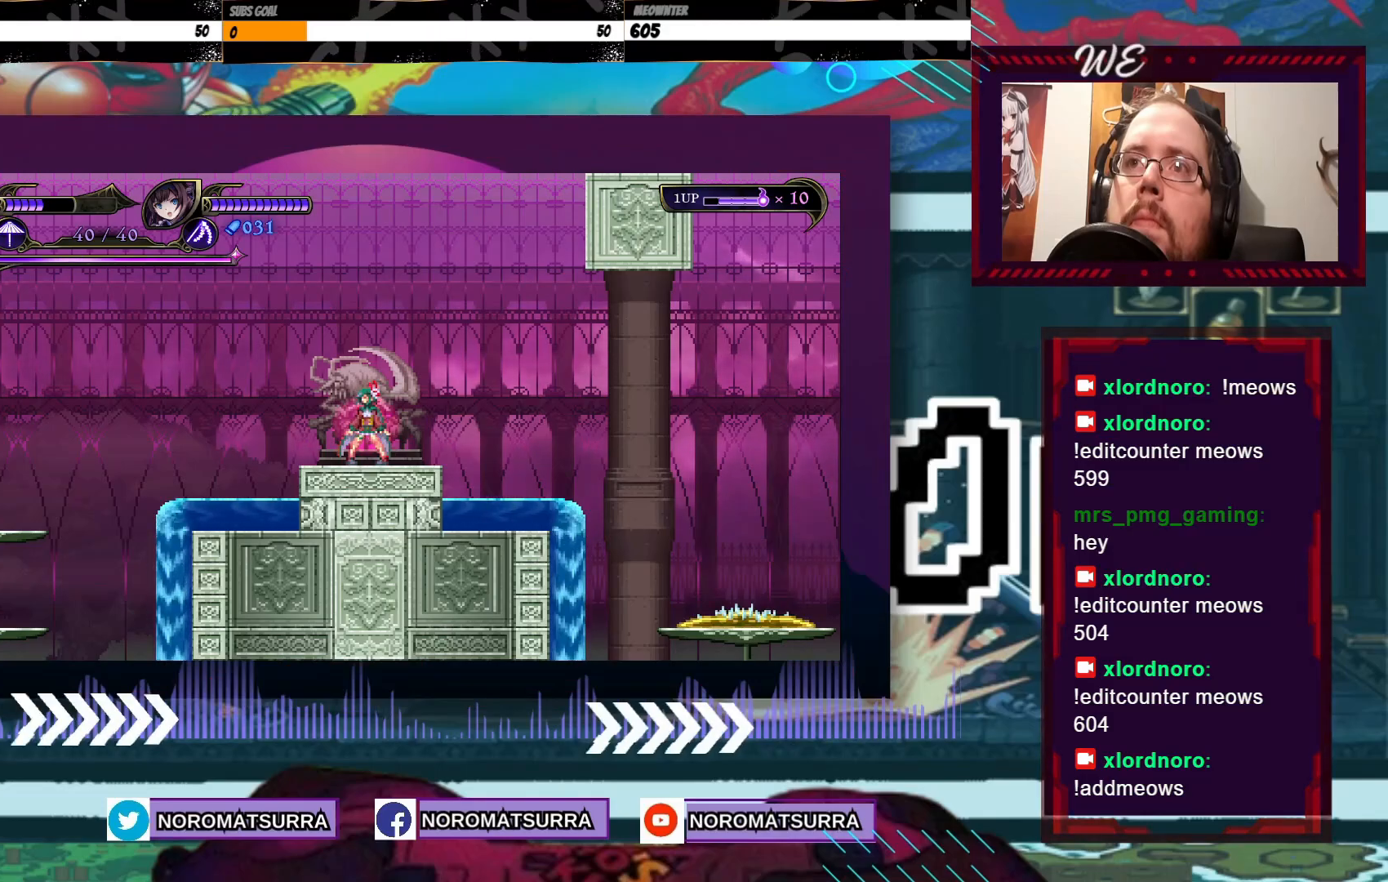
{"dt_ms": 500, "buttons": ["X"], "left_stick": "center", "right_stick": "center", "events": []}